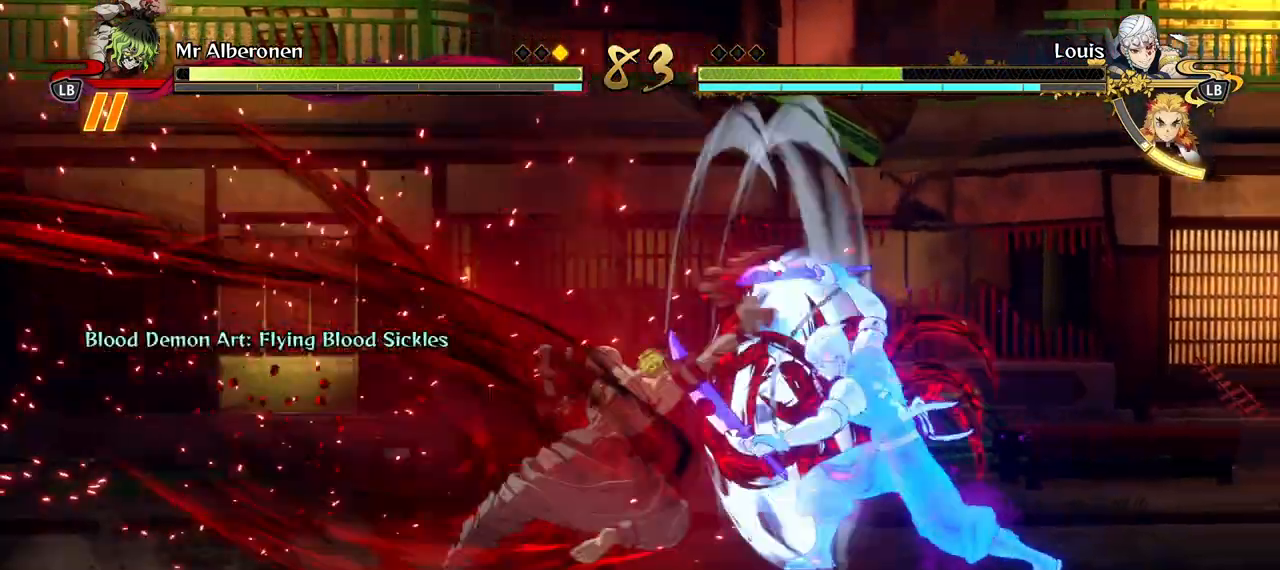
Gameplay with a controller (Xbox layout); each line is a JSON object with the inputs held at the frame after it. "events" lists button and stick changes between this image and that frame as [ms after this image, input, new state], when the widget could be followed in between.
{"buttons": [], "left_stick": "center", "right_stick": "center", "events": [[367, "X", "down"], [500, "X", "up"]]}
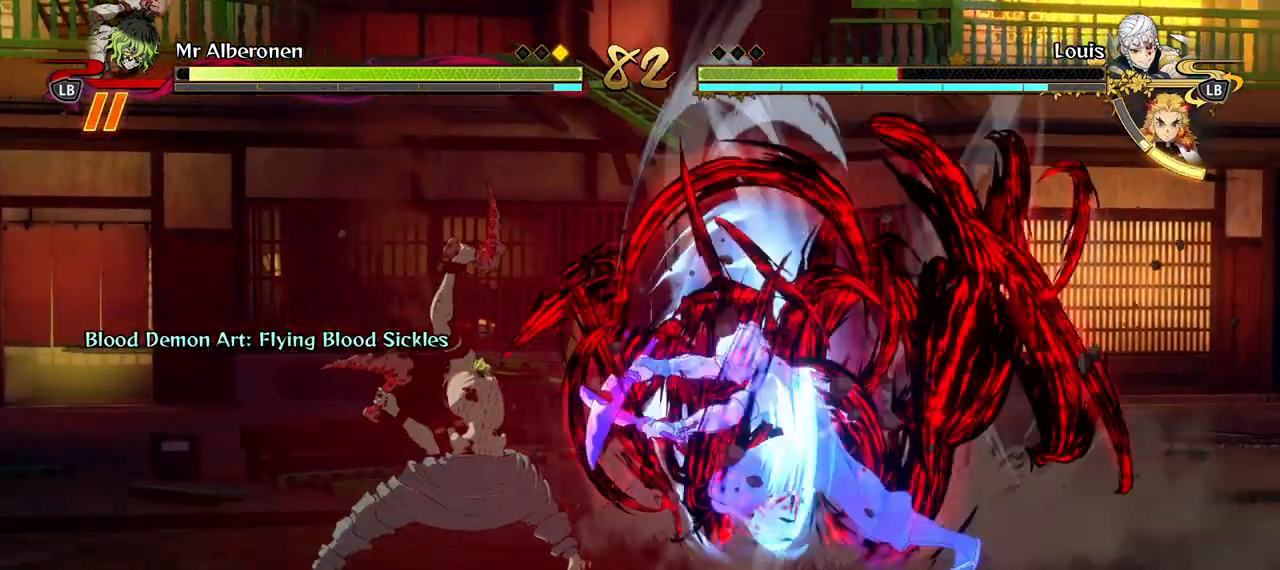
{"buttons": [], "left_stick": "down", "right_stick": "center", "events": [[333, "R1", "down"], [433, "R1", "up"], [500, "left_stick", "down"]]}
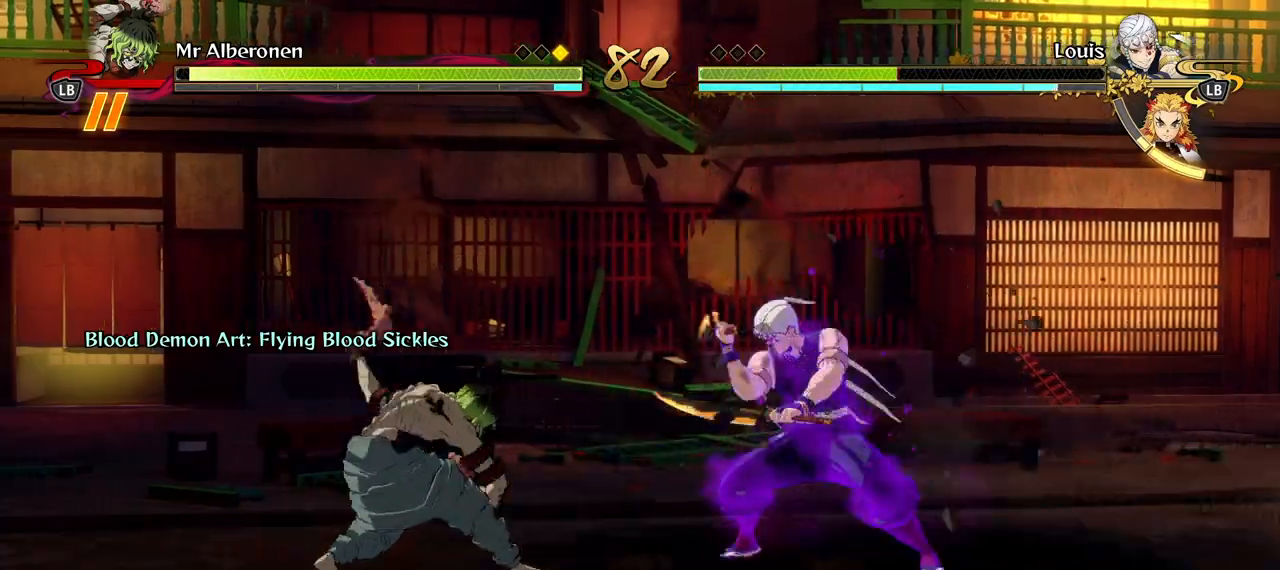
{"buttons": [], "left_stick": "down", "right_stick": "center", "events": [[50, "X", "down"], [150, "X", "up"], [167, "left_stick", "center"], [267, "X", "down"], [267, "left_stick", "down"], [383, "X", "up"], [400, "left_stick", "center"], [500, "left_stick", "down"]]}
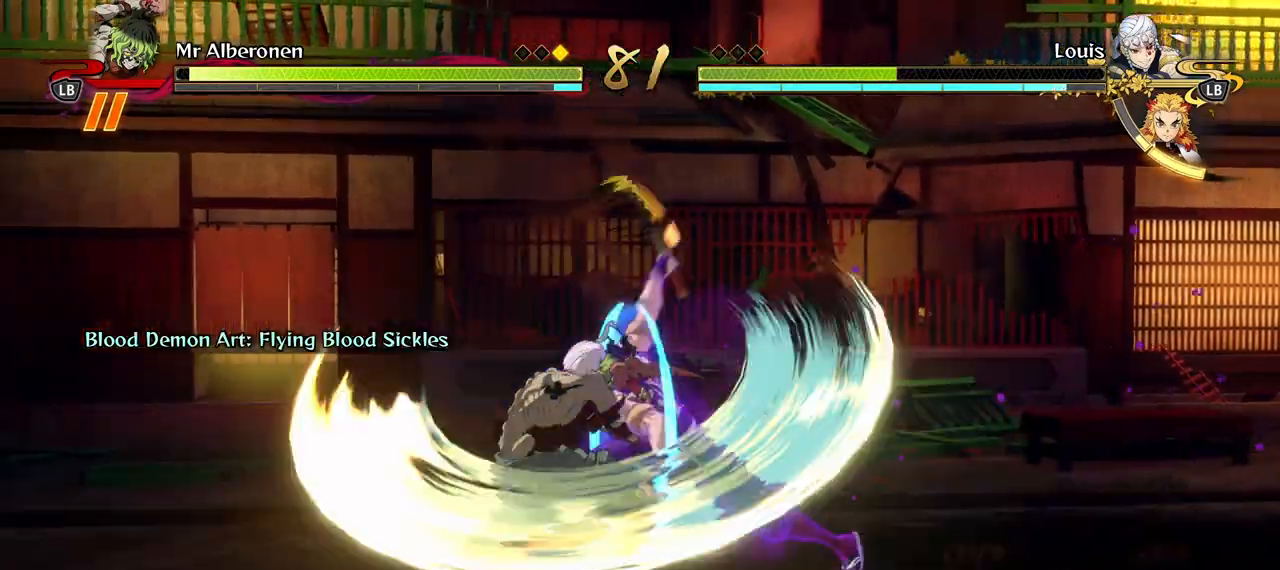
{"buttons": [], "left_stick": "center", "right_stick": "center", "events": [[50, "X", "down"], [150, "left_stick", "center"], [167, "X", "up"], [283, "X", "down"], [383, "X", "up"]]}
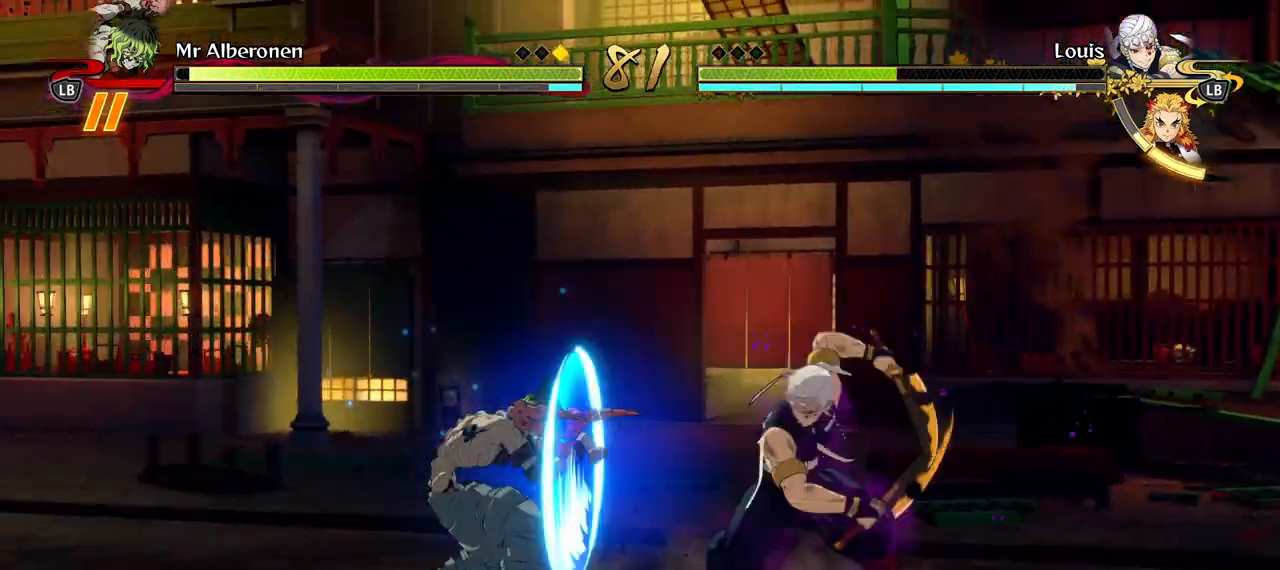
{"buttons": ["X"], "left_stick": "down", "right_stick": "center", "events": [[33, "R1", "down"], [117, "left_stick", "down"], [250, "R1", "up"], [250, "left_stick", "center"], [383, "left_stick", "down"], [433, "X", "down"]]}
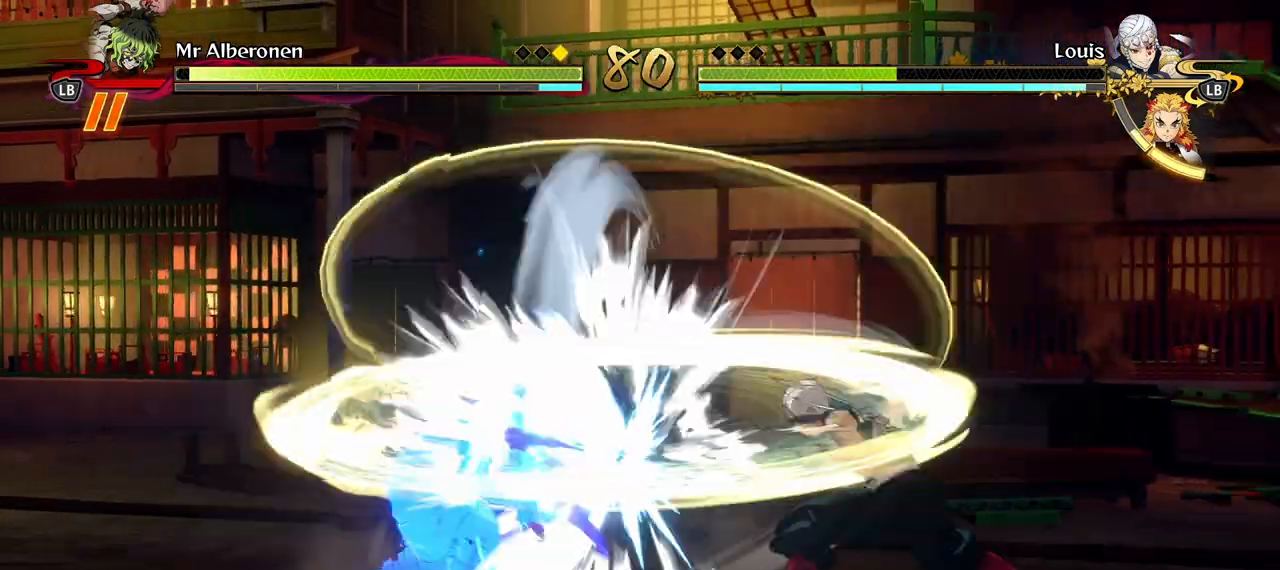
{"buttons": [], "left_stick": "center", "right_stick": "center", "events": [[33, "X", "up"], [33, "left_stick", "center"], [117, "left_stick", "down"], [167, "X", "down"], [250, "X", "up"], [267, "left_stick", "center"], [367, "left_stick", "down"], [383, "X", "down"], [467, "X", "up"], [500, "left_stick", "center"]]}
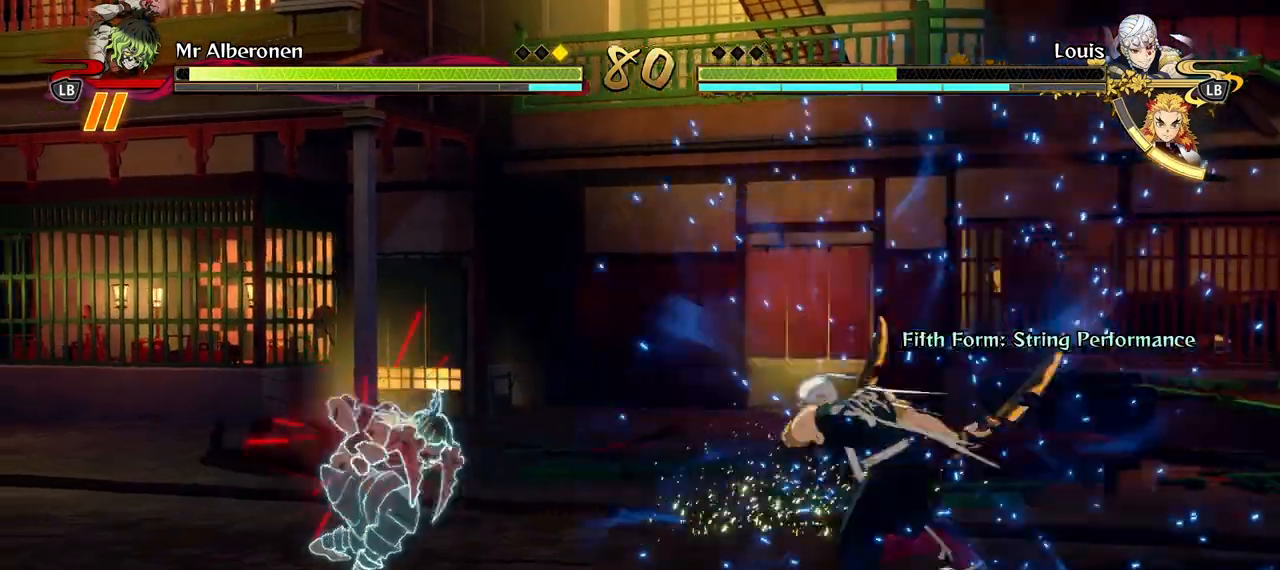
{"buttons": ["X"], "left_stick": "center", "right_stick": "center", "events": [[200, "X", "down"], [300, "X", "up"], [400, "X", "down"]]}
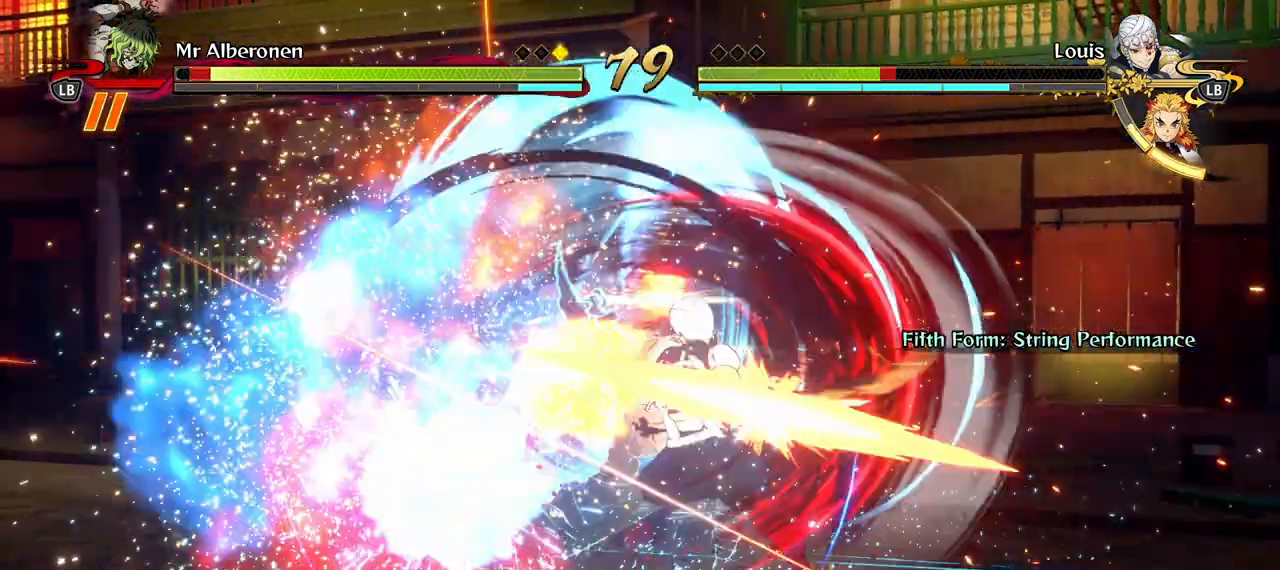
{"buttons": [], "left_stick": "center", "right_stick": "center", "events": [[17, "X", "up"], [117, "X", "down"], [233, "X", "up"], [333, "X", "down"], [417, "X", "up"]]}
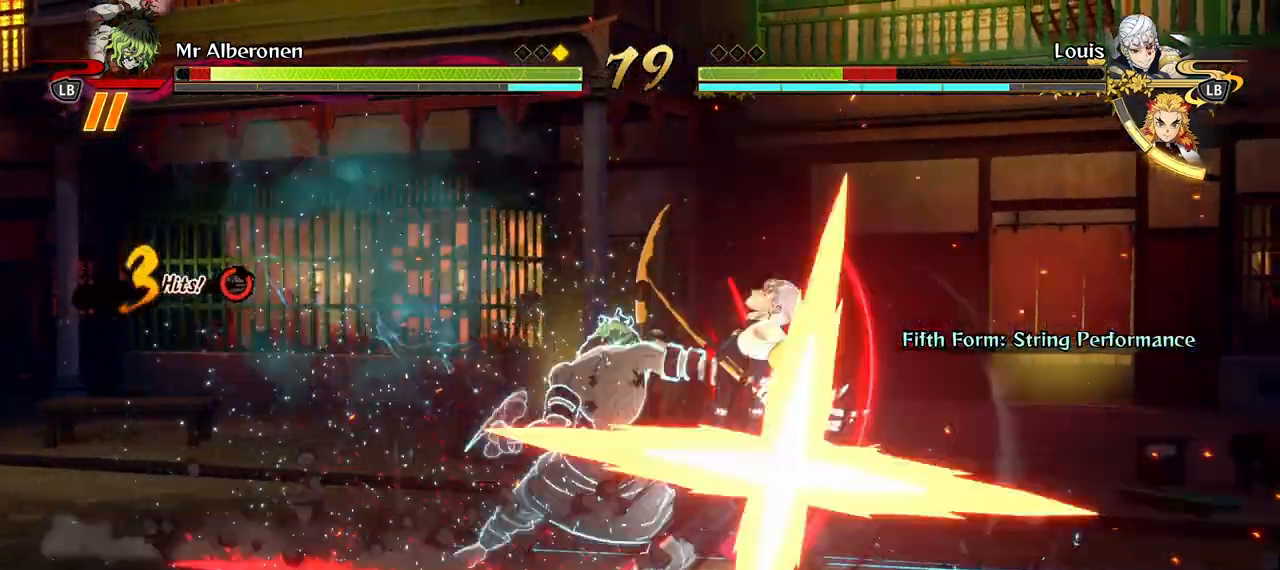
{"buttons": [], "left_stick": "center", "right_stick": "center", "events": [[17, "X", "down"], [133, "X", "up"], [233, "X", "down"], [350, "X", "up"]]}
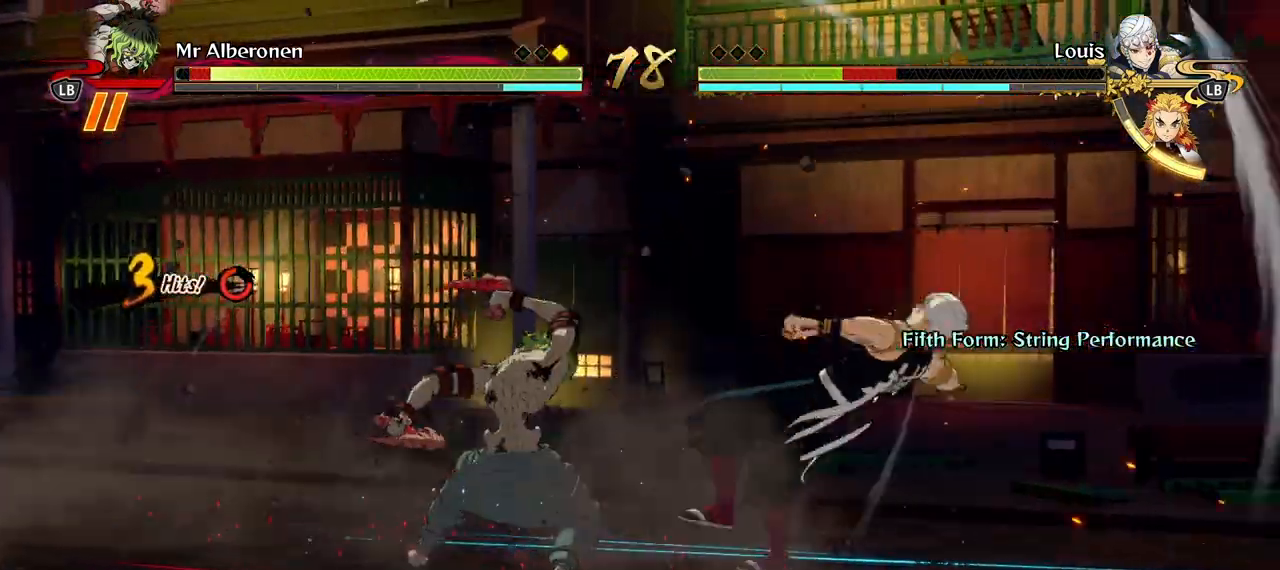
{"buttons": ["X"], "left_stick": "center", "right_stick": "center", "events": [[100, "X", "down"], [183, "X", "up"], [267, "X", "down"], [367, "X", "up"], [467, "X", "down"]]}
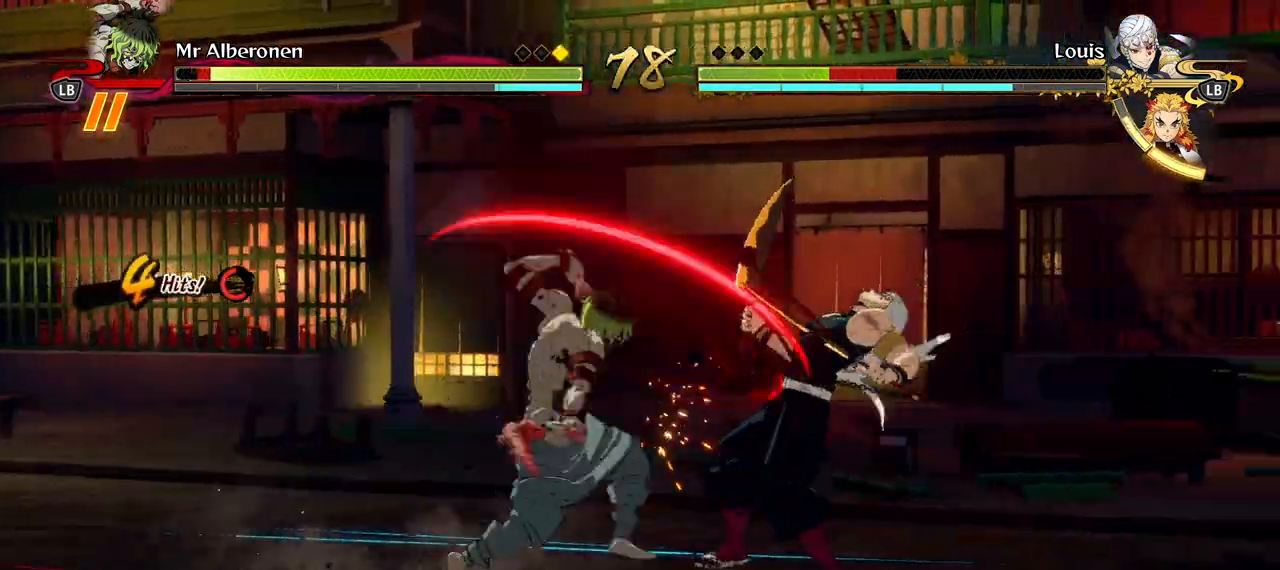
{"buttons": [], "left_stick": "center", "right_stick": "center", "events": [[83, "X", "up"], [183, "X", "down"], [283, "X", "up"], [367, "X", "down"], [483, "X", "up"]]}
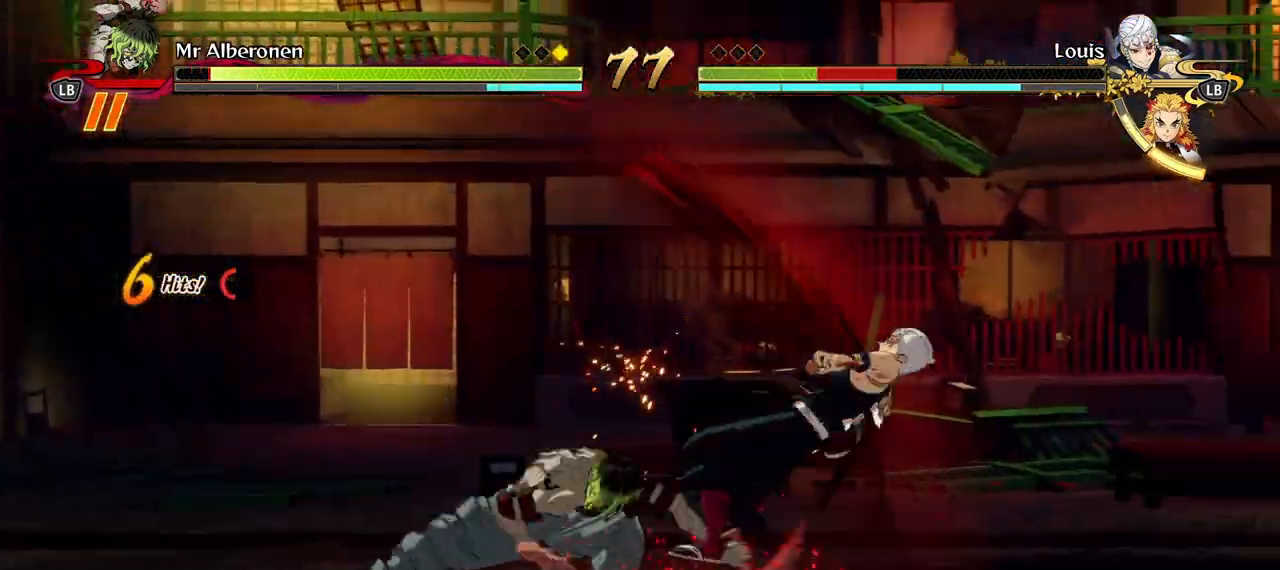
{"buttons": ["X"], "left_stick": "center", "right_stick": "center", "events": [[83, "X", "down"], [183, "X", "up"], [267, "X", "down"], [383, "X", "up"], [450, "X", "down"]]}
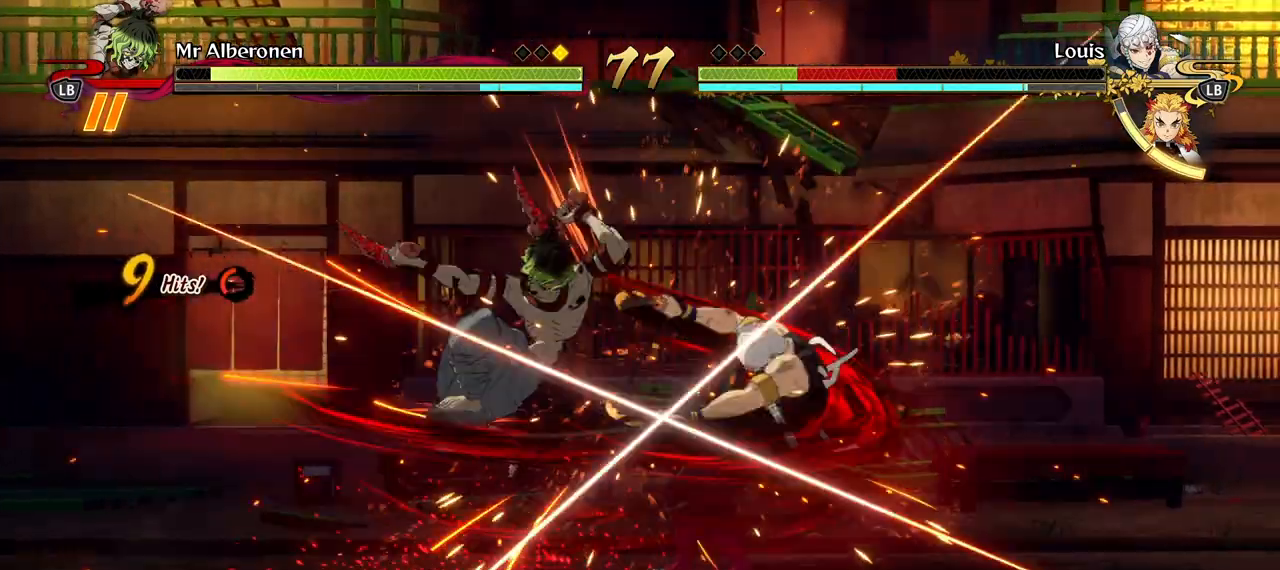
{"buttons": ["L2"], "left_stick": "center", "right_stick": "center"}
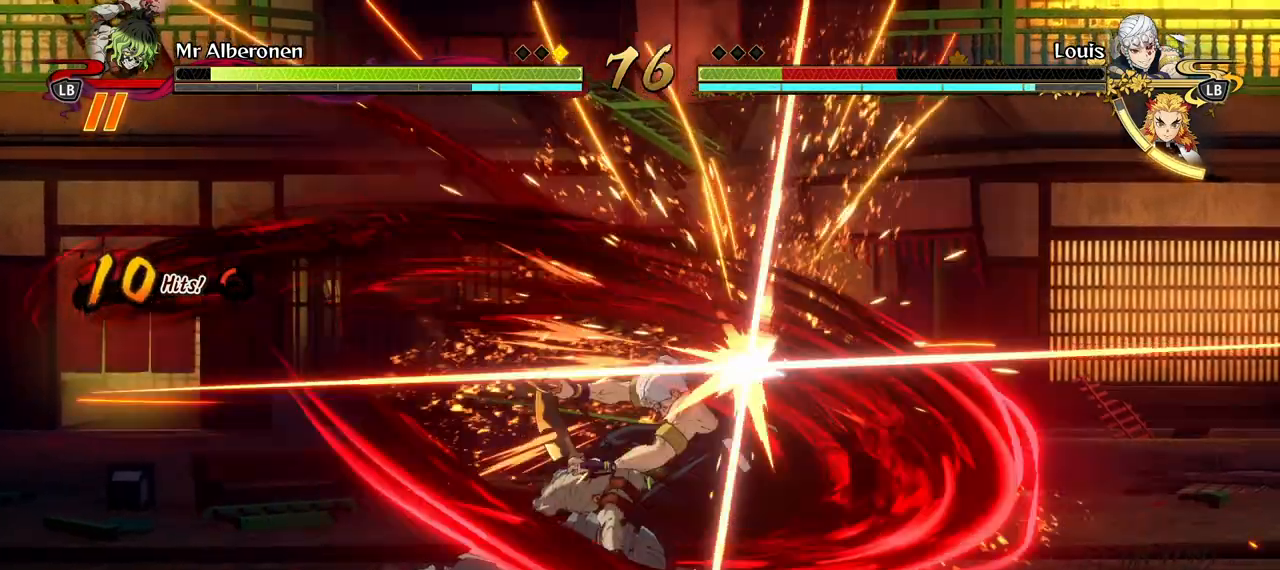
{"buttons": ["X", "R1"], "left_stick": "center", "right_stick": "center", "events": [[33, "L2", "up"], [50, "R1", "down"], [50, "X", "down"], [133, "X", "up"], [233, "X", "down"], [333, "X", "up"], [417, "X", "down"]]}
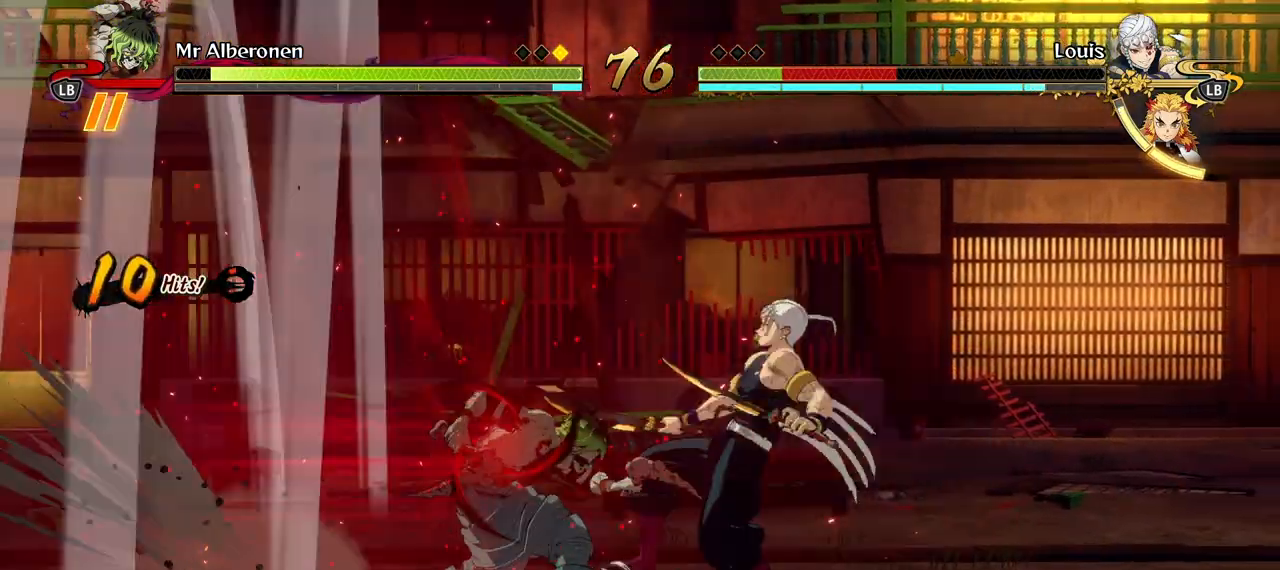
{"buttons": ["X", "R1"], "left_stick": "center", "right_stick": "center", "events": [[33, "X", "up"], [117, "X", "down"], [217, "X", "up"], [317, "X", "down"], [433, "X", "up"], [500, "X", "down"]]}
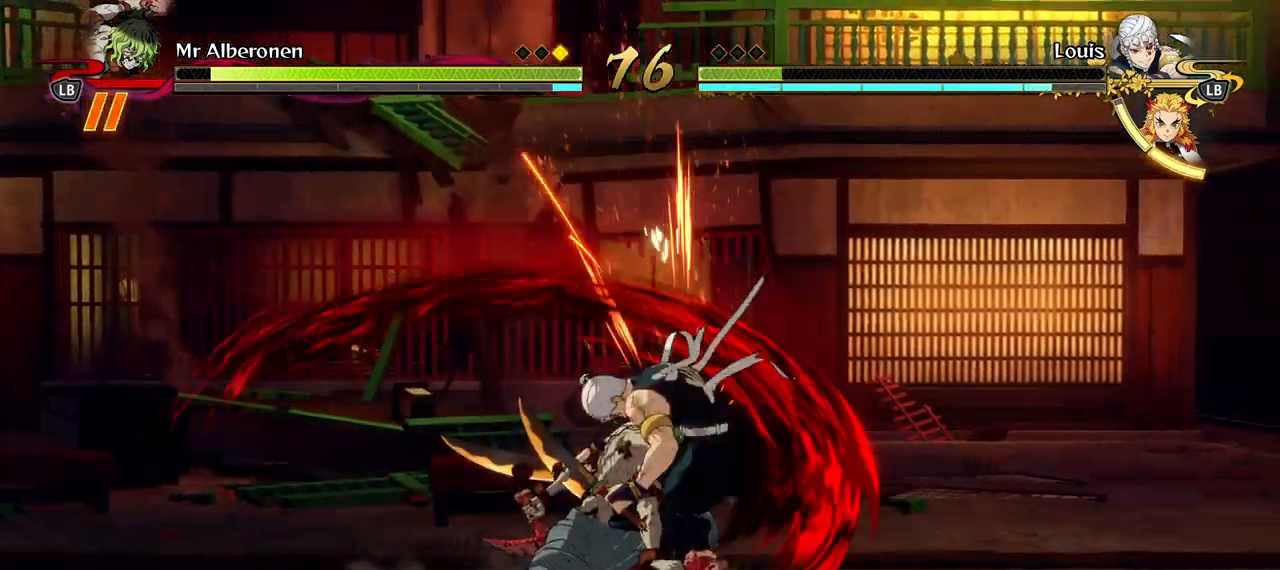
{"buttons": [], "left_stick": "center", "right_stick": "center", "events": [[133, "X", "up"], [333, "R1", "up"]]}
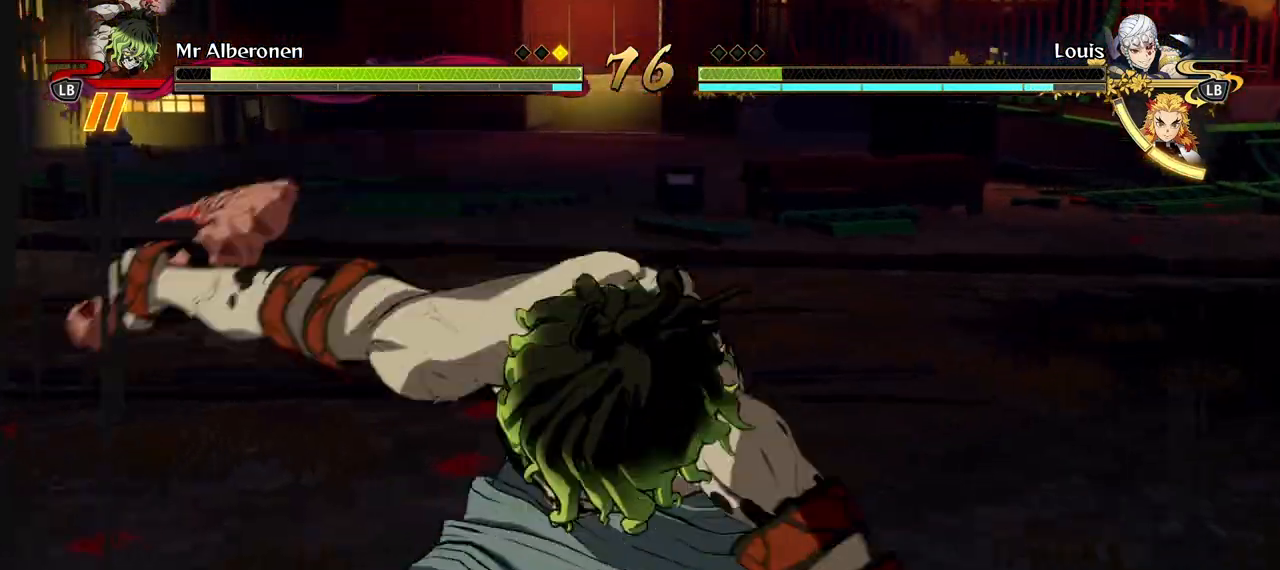
{"buttons": [], "left_stick": "center", "right_stick": "center", "events": []}
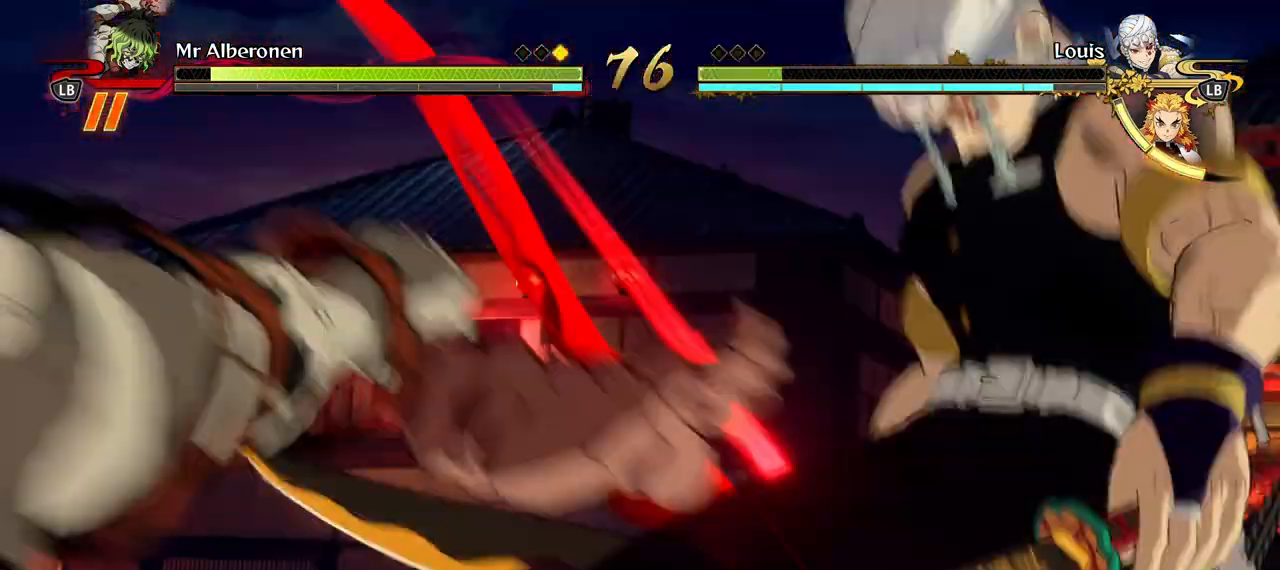
{"buttons": [], "left_stick": "down", "right_stick": "center", "events": [[283, "left_stick", "down"]]}
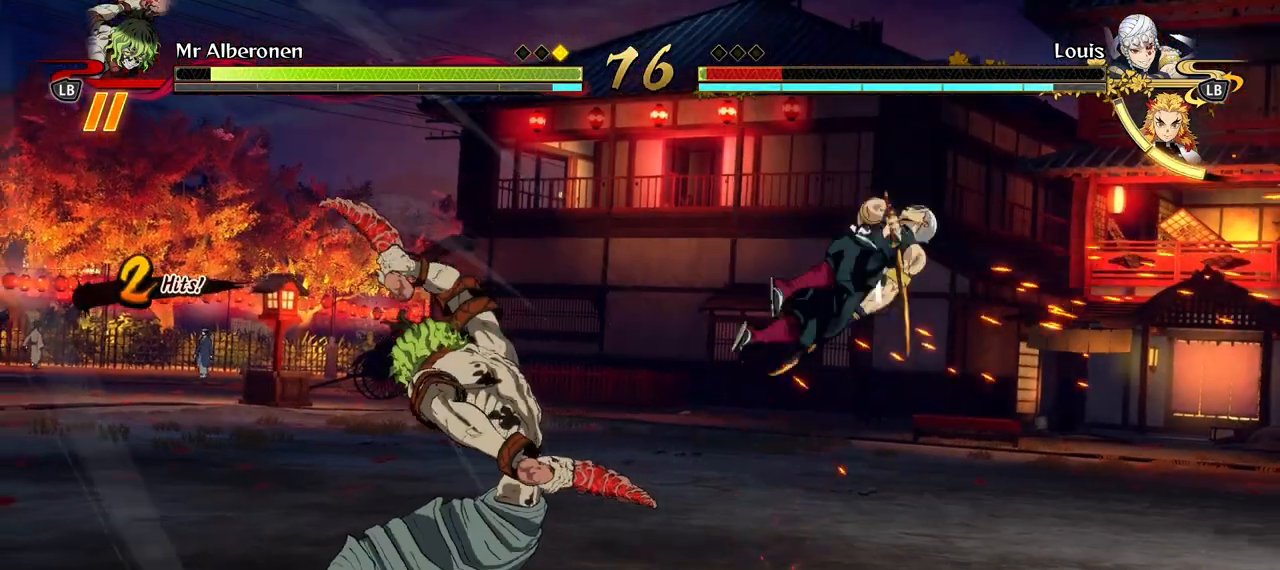
{"buttons": [], "left_stick": "down", "right_stick": "center", "events": [[333, "L1", "down"], [450, "L1", "up"]]}
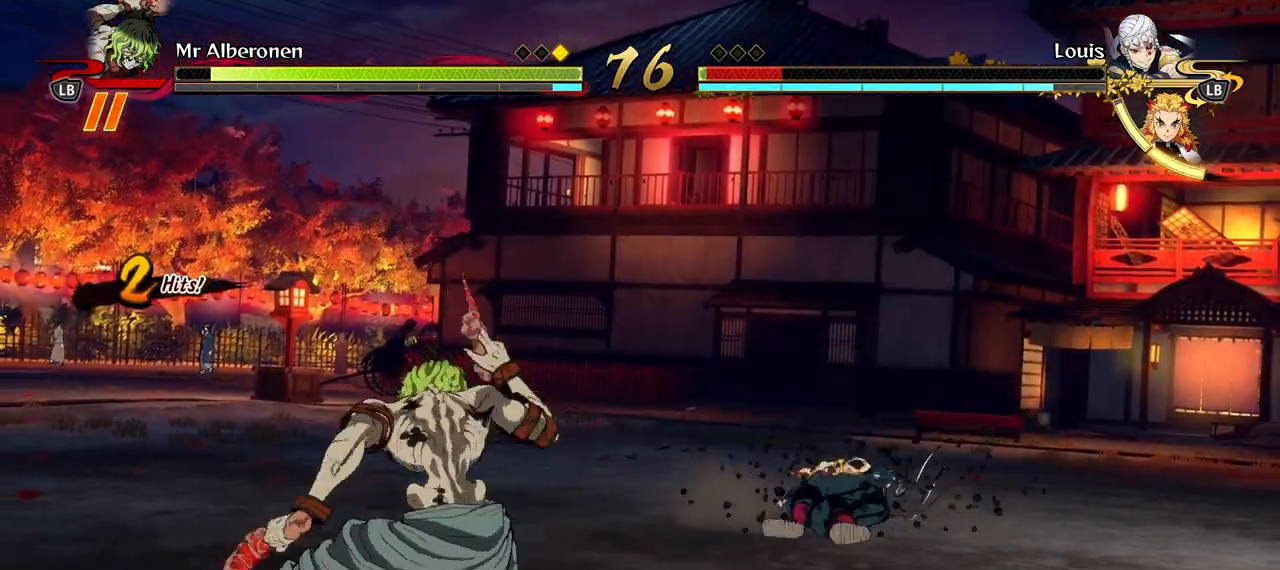
{"buttons": ["L1"], "left_stick": "down", "right_stick": "center", "events": [[150, "L1", "down"], [217, "L1", "up"], [333, "L1", "down"], [400, "L1", "up"], [483, "L1", "down"]]}
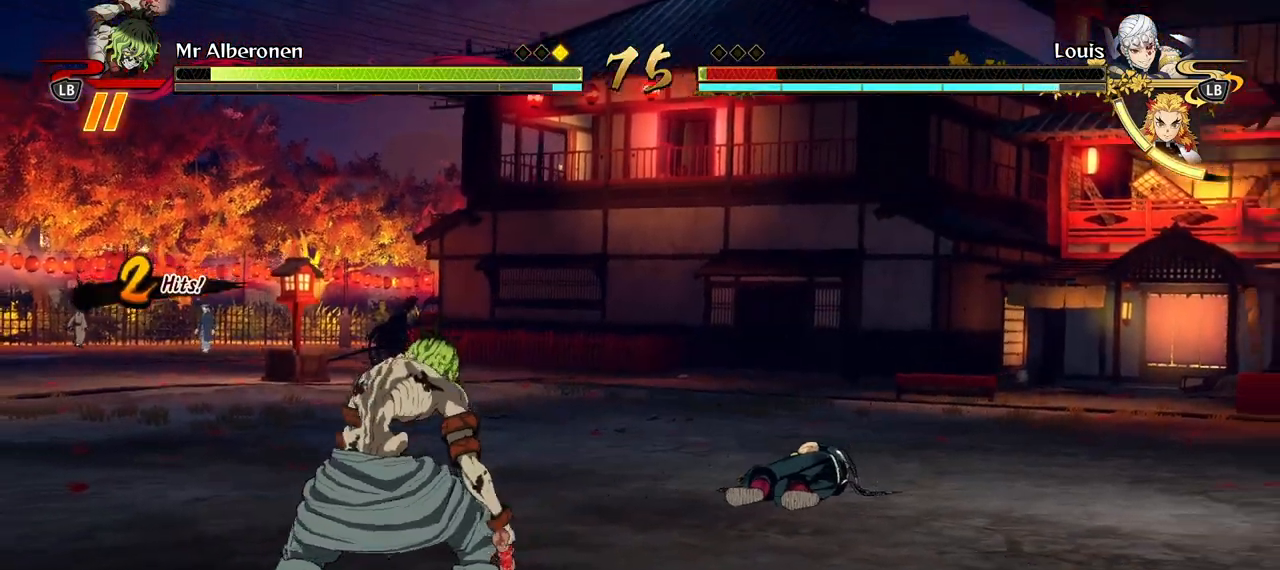
{"buttons": [], "left_stick": "center", "right_stick": "center", "events": [[67, "L1", "up"], [150, "L1", "down"], [233, "L1", "up"], [433, "left_stick", "center"]]}
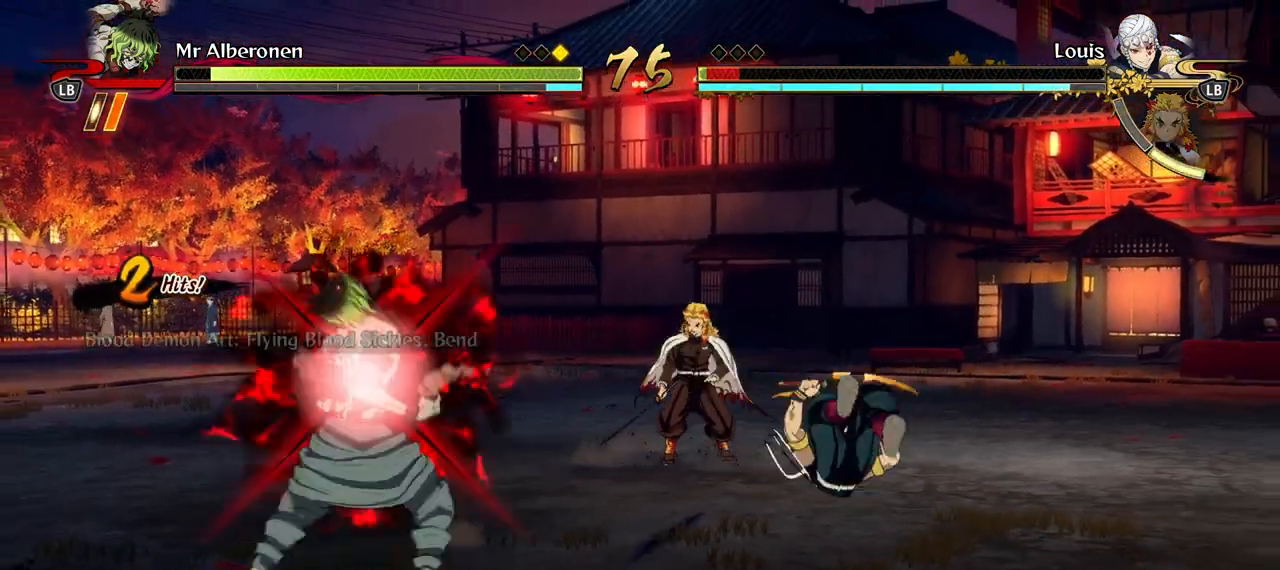
{"buttons": ["R1"], "left_stick": "center", "right_stick": "center", "events": [[250, "R1", "down"]]}
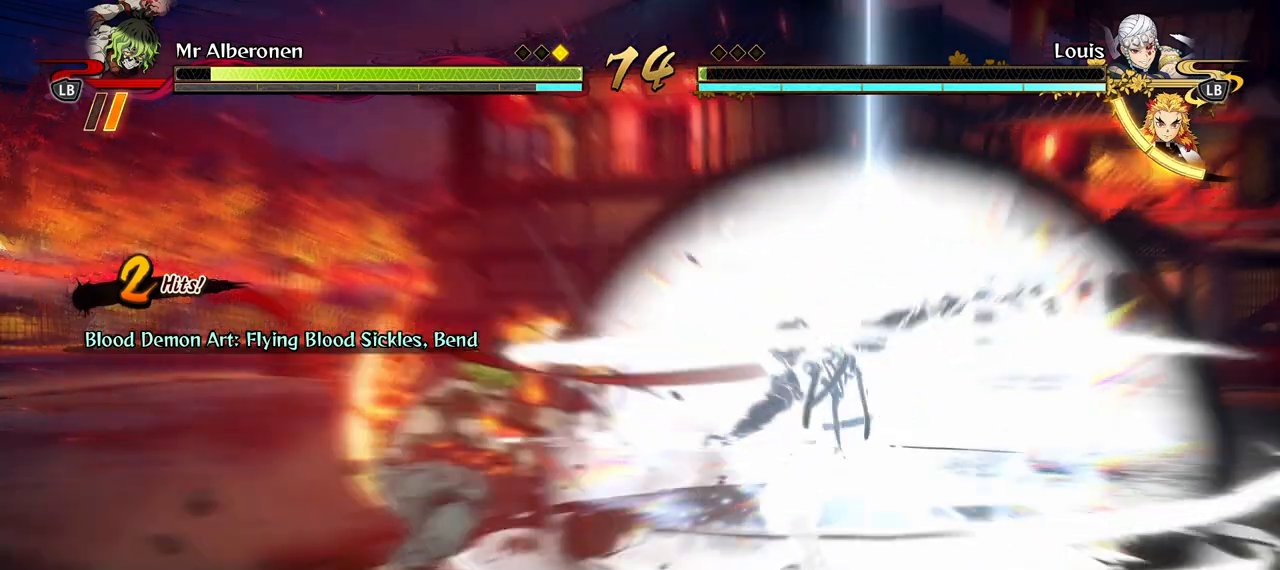
{"buttons": ["R1"], "left_stick": "center", "right_stick": "center", "events": []}
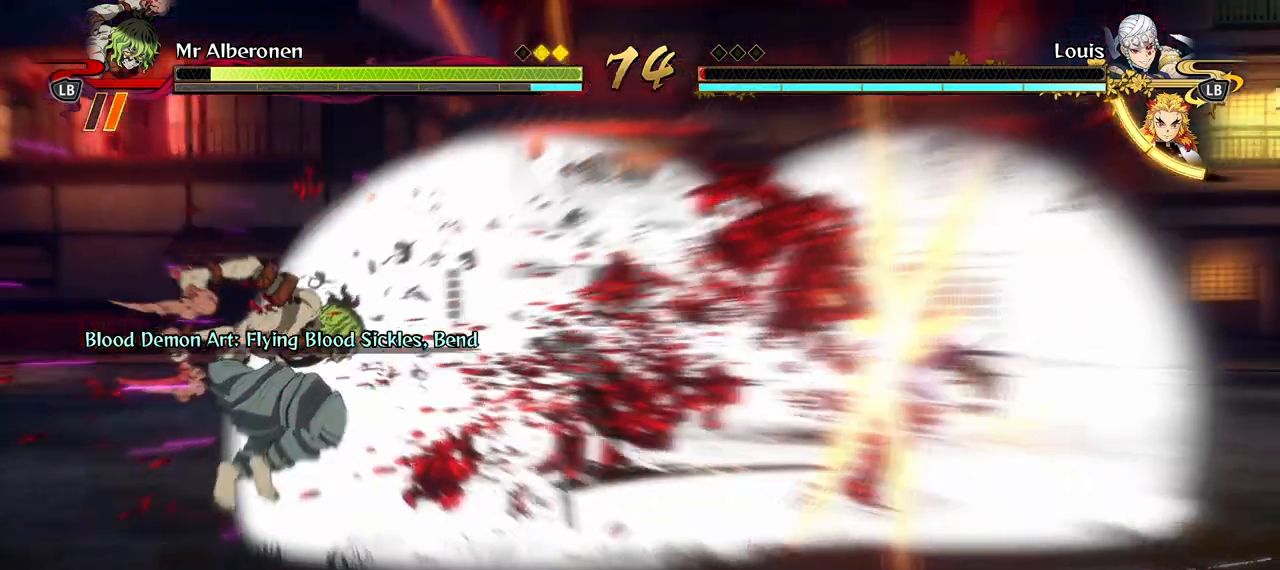
{"buttons": [], "left_stick": "center", "right_stick": "center", "events": [[117, "R1", "up"], [217, "L2", "down"], [333, "L2", "up"]]}
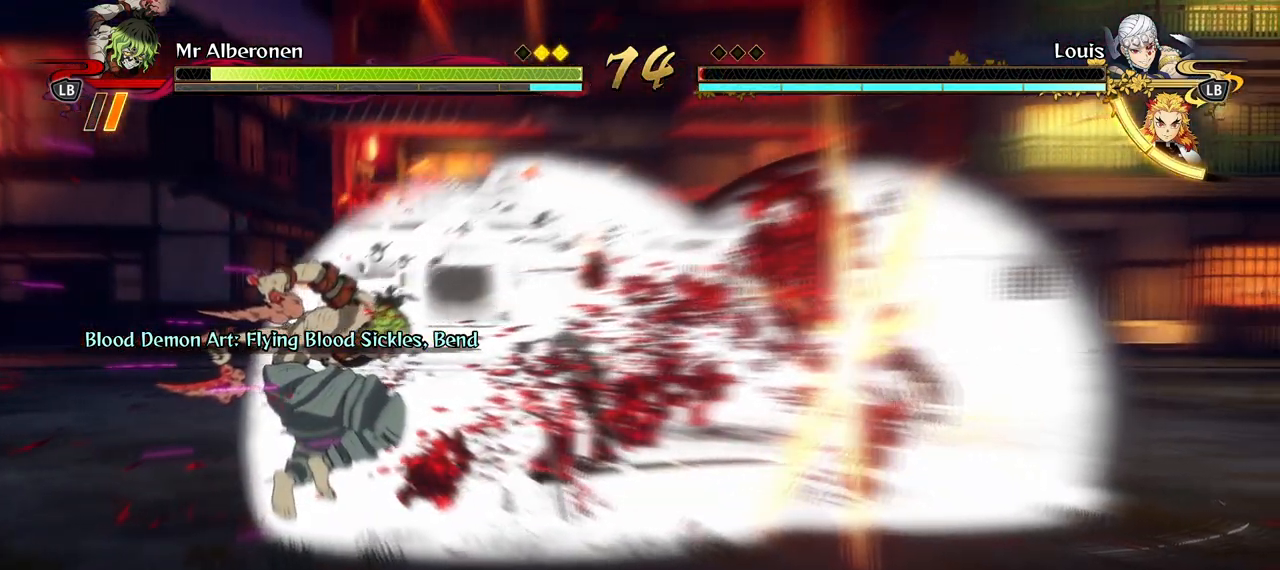
{"buttons": [], "left_stick": "center", "right_stick": "center", "events": []}
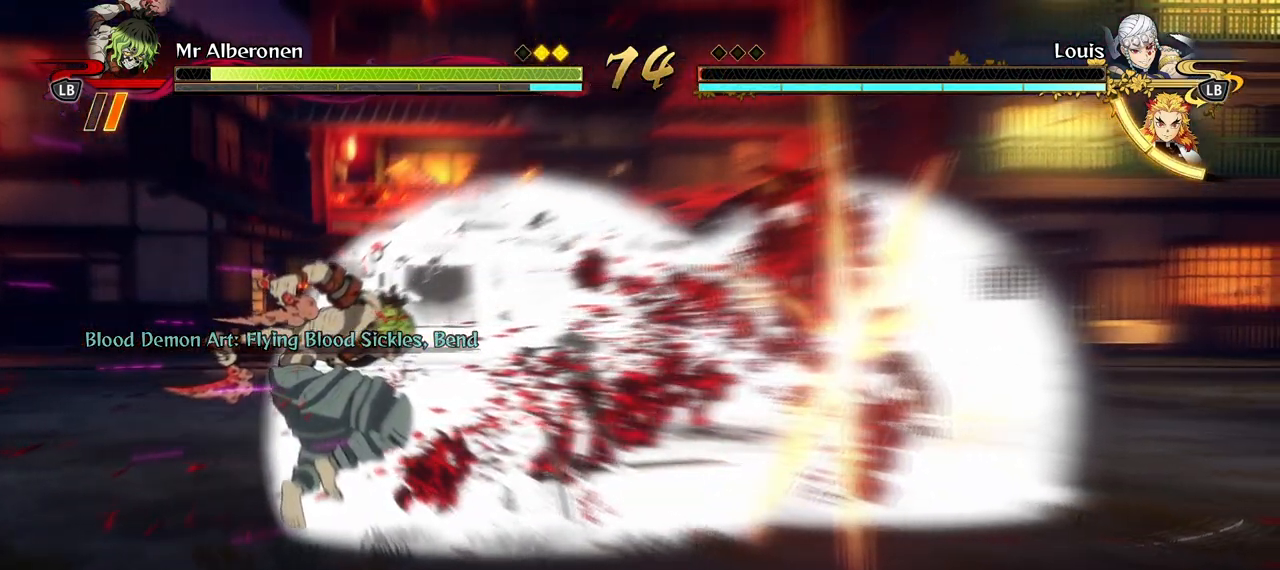
{"buttons": [], "left_stick": "center", "right_stick": "center", "events": []}
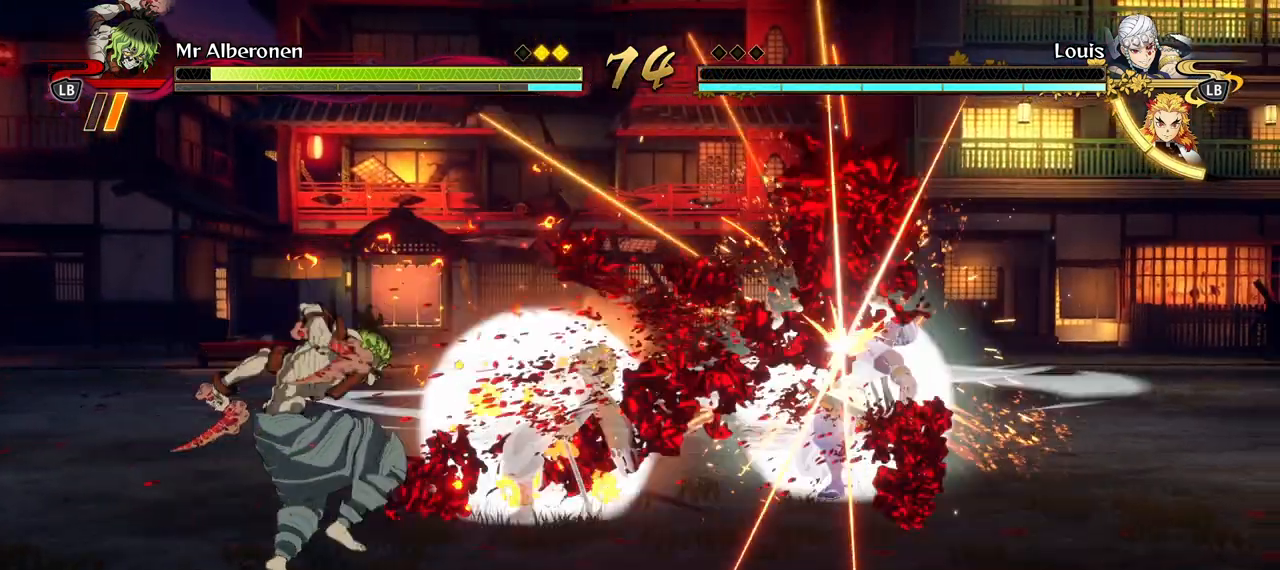
{"buttons": [], "left_stick": "center", "right_stick": "center", "events": []}
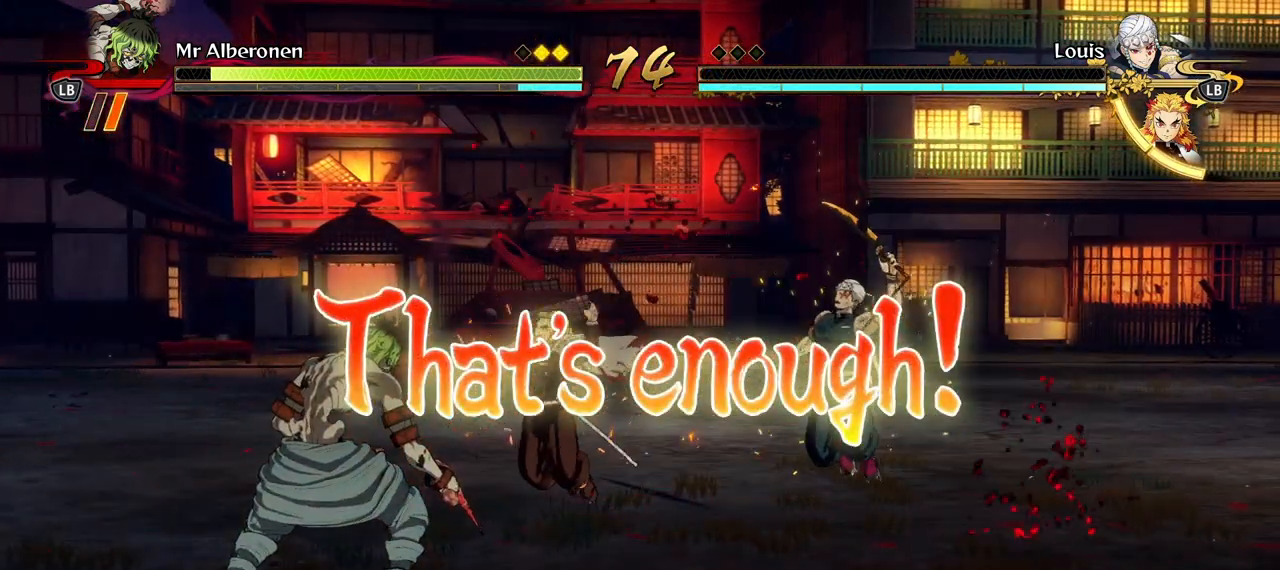
{"buttons": [], "left_stick": "left", "right_stick": "center", "events": [[317, "left_stick", "left"]]}
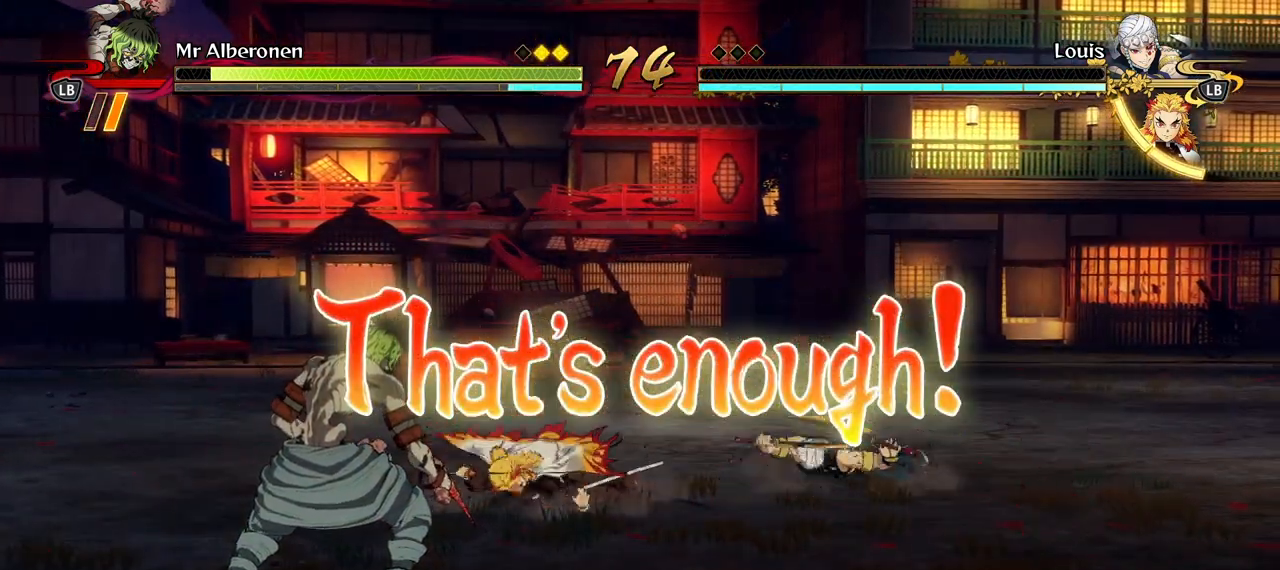
{"buttons": [], "left_stick": "up-left", "right_stick": "center", "events": [[217, "left_stick", "up-left"]]}
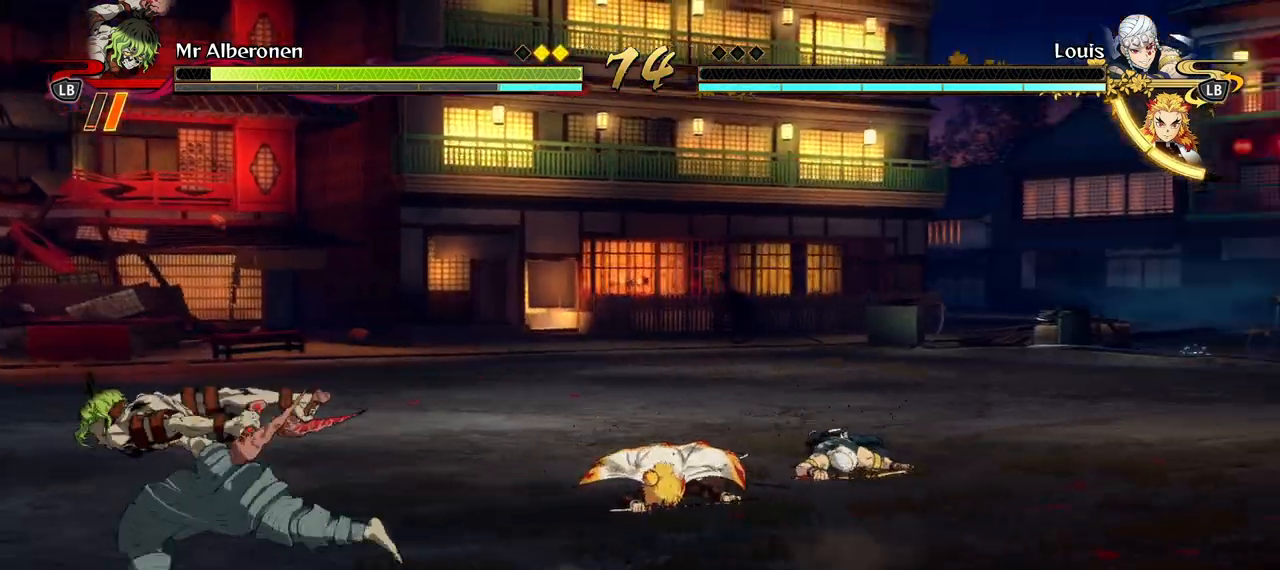
{"buttons": [], "left_stick": "up-left", "right_stick": "center", "events": []}
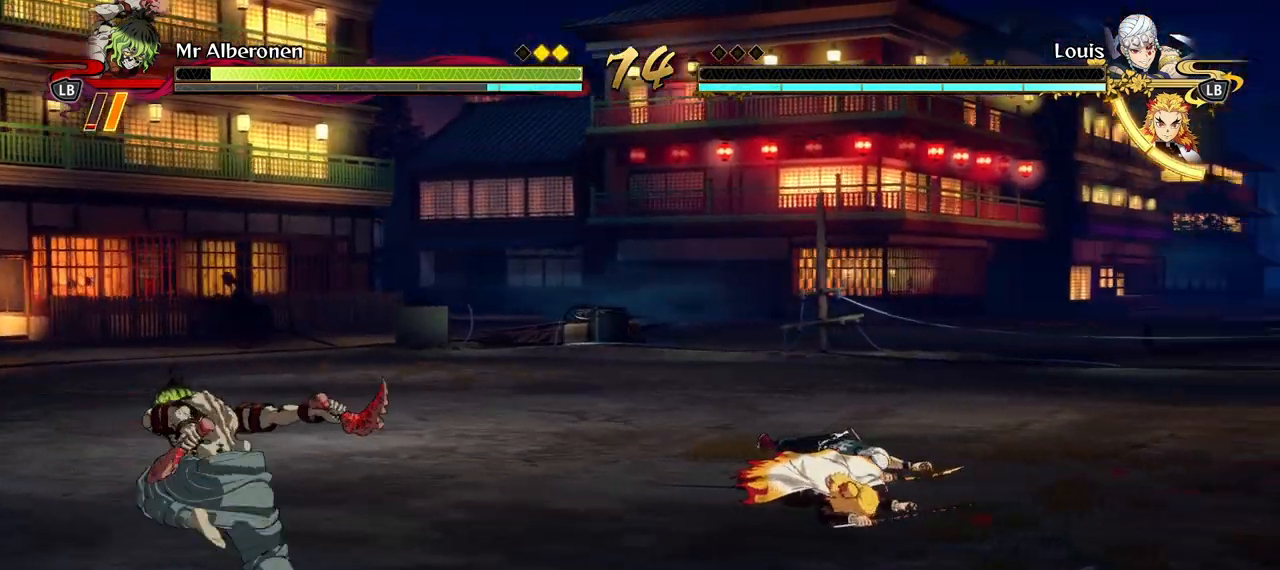
{"buttons": [], "left_stick": "left", "right_stick": "center", "events": [[467, "left_stick", "left"]]}